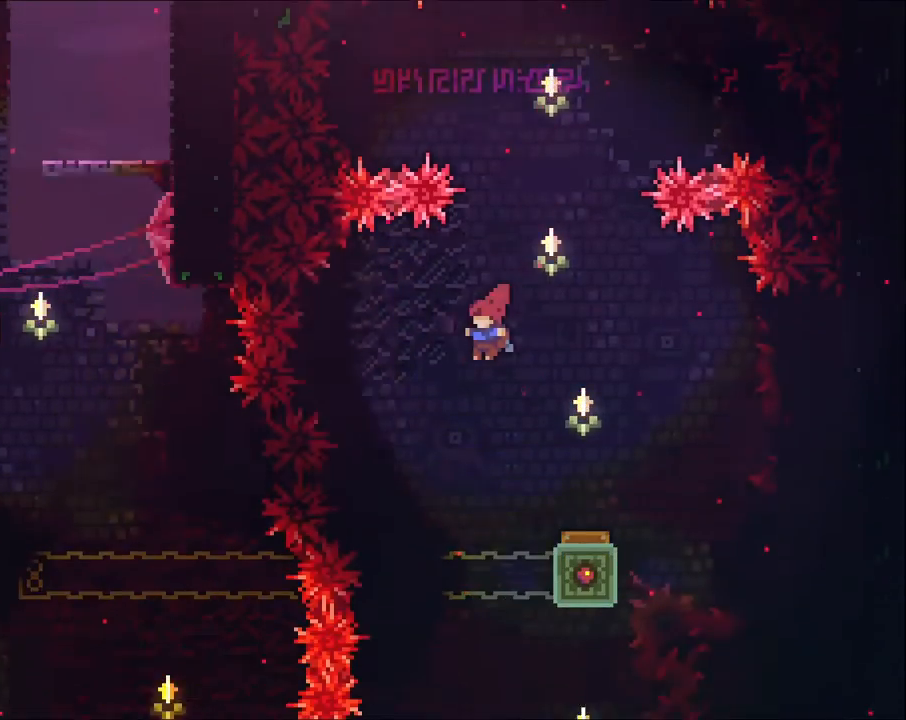
Gameplay with a controller (Xbox layout); each line is a JSON object with the inputs held at the frame after it (dt_ms = milliseconds from this image to that frame). "events" lists button and stick changes between this image and that frame as [ms after this image, input, new state], when the widget could be followed in between. Not read: R3.
{"dt_ms": 500, "buttons": [], "left_stick": "right", "right_stick": "center", "events": [[167, "left_stick", "left"], [300, "left_stick", "center"], [500, "left_stick", "right"]]}
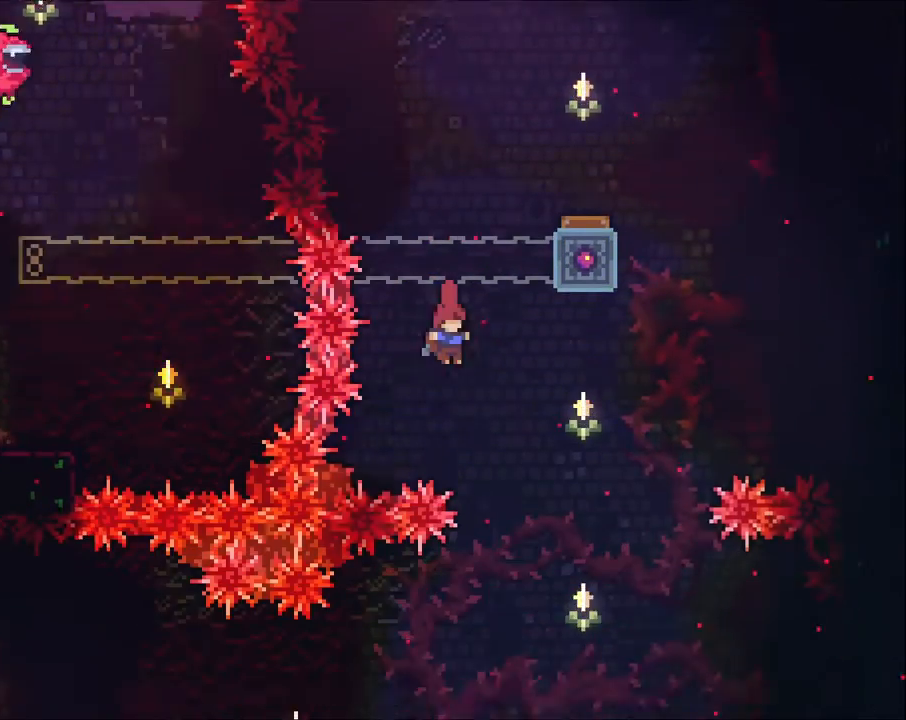
{"dt_ms": 500, "buttons": ["A"], "left_stick": "center", "right_stick": "center", "events": [[233, "left_stick", "center"], [433, "A", "down"]]}
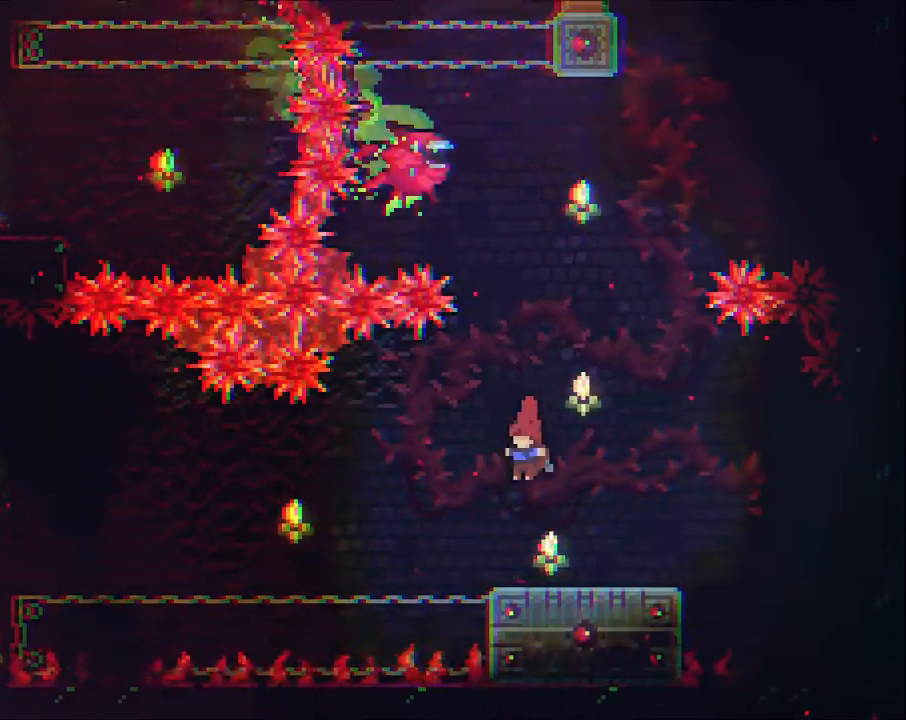
{"dt_ms": 500, "buttons": [], "left_stick": "center", "right_stick": "center", "events": [[100, "A", "up"], [300, "left_stick", "left"], [333, "X", "down"], [433, "X", "up"], [467, "left_stick", "center"]]}
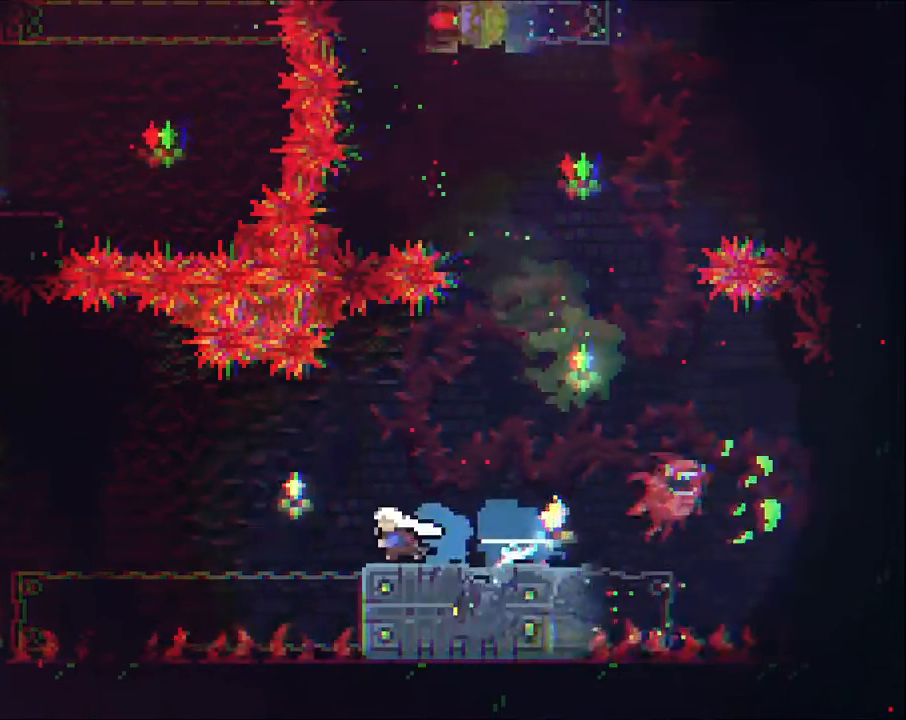
{"dt_ms": 500, "buttons": ["A"], "left_stick": "left", "right_stick": "center"}
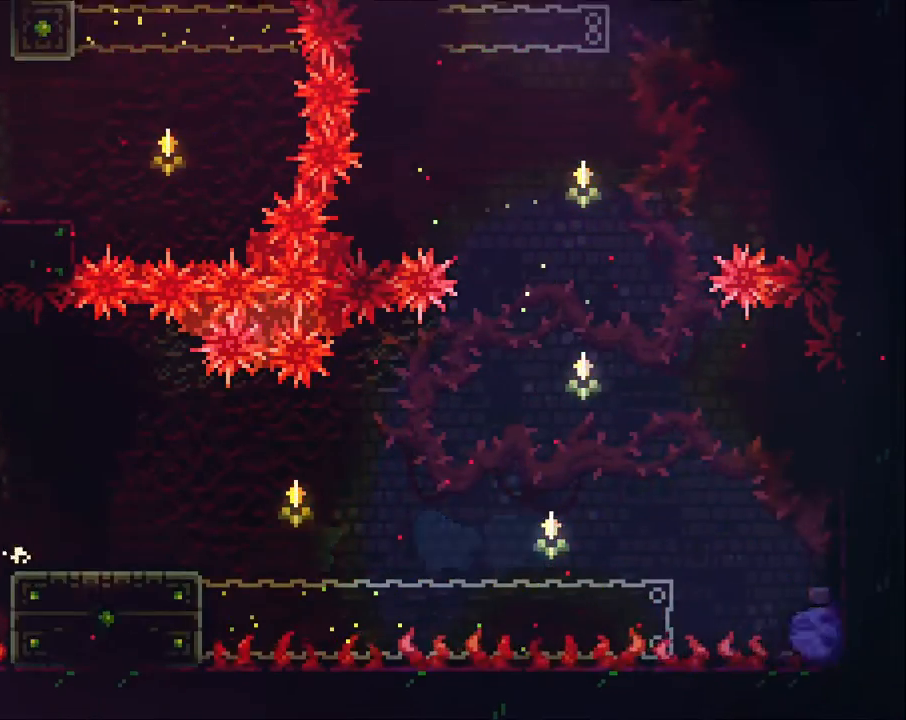
{"dt_ms": 500, "buttons": ["A"], "left_stick": "right", "right_stick": "center", "events": [[100, "X", "down"], [100, "left_stick", "up"], [233, "A", "up"], [233, "X", "up"], [333, "A", "down"], [400, "left_stick", "right"]]}
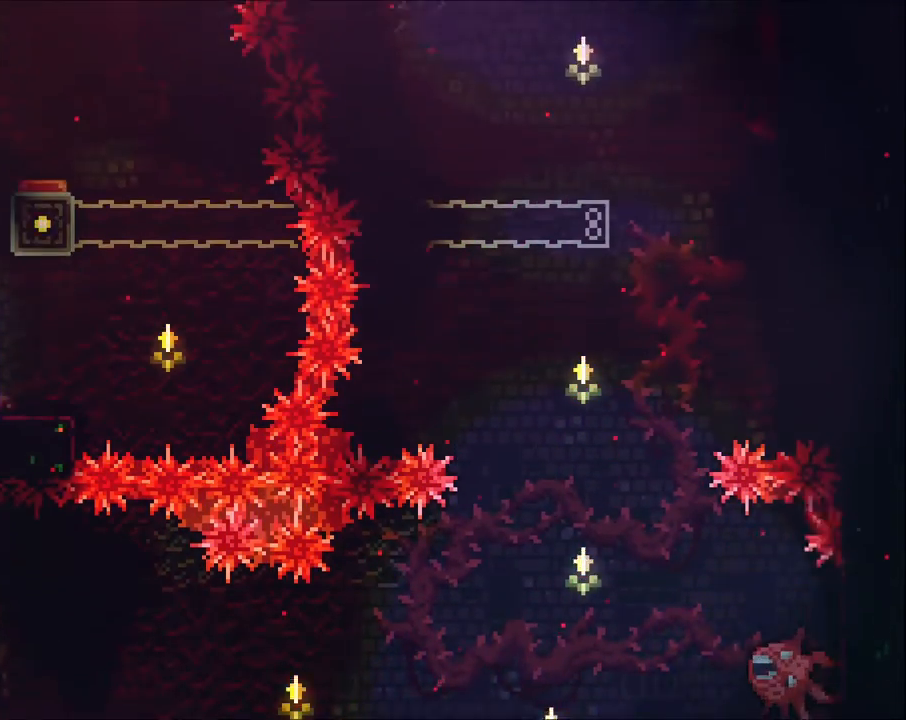
{"dt_ms": 500, "buttons": [], "left_stick": "center", "right_stick": "center", "events": [[100, "A", "up"], [233, "left_stick", "center"]]}
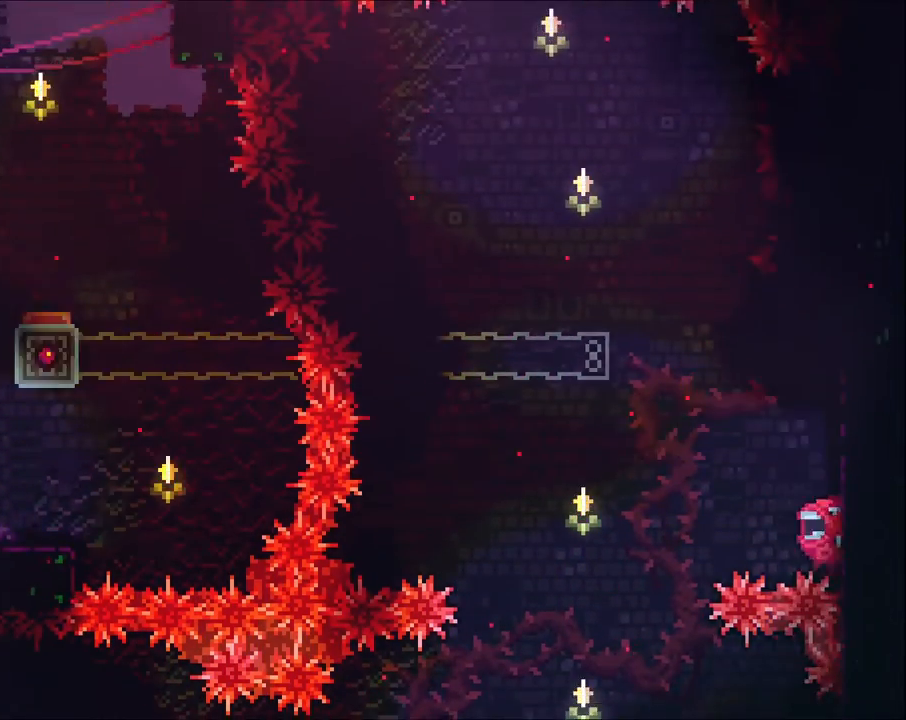
{"dt_ms": 500, "buttons": ["A"], "left_stick": "right", "right_stick": "center", "events": [[100, "A", "down"], [100, "left_stick", "up"], [267, "X", "down"], [433, "X", "up"], [500, "left_stick", "right"]]}
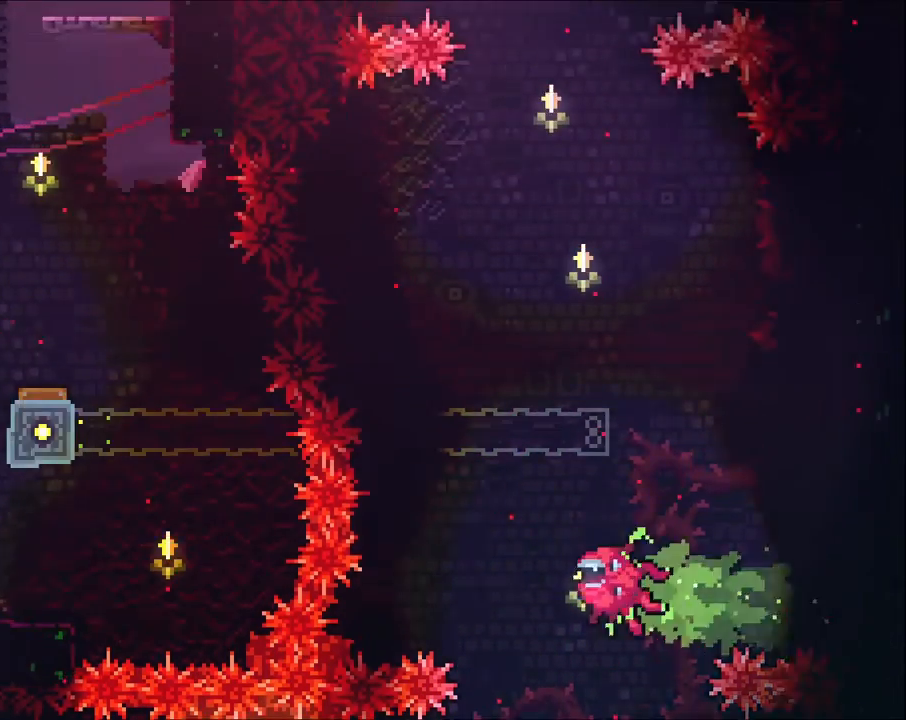
{"dt_ms": 500, "buttons": [], "left_stick": "center", "right_stick": "center", "events": [[167, "A", "up"], [433, "left_stick", "center"]]}
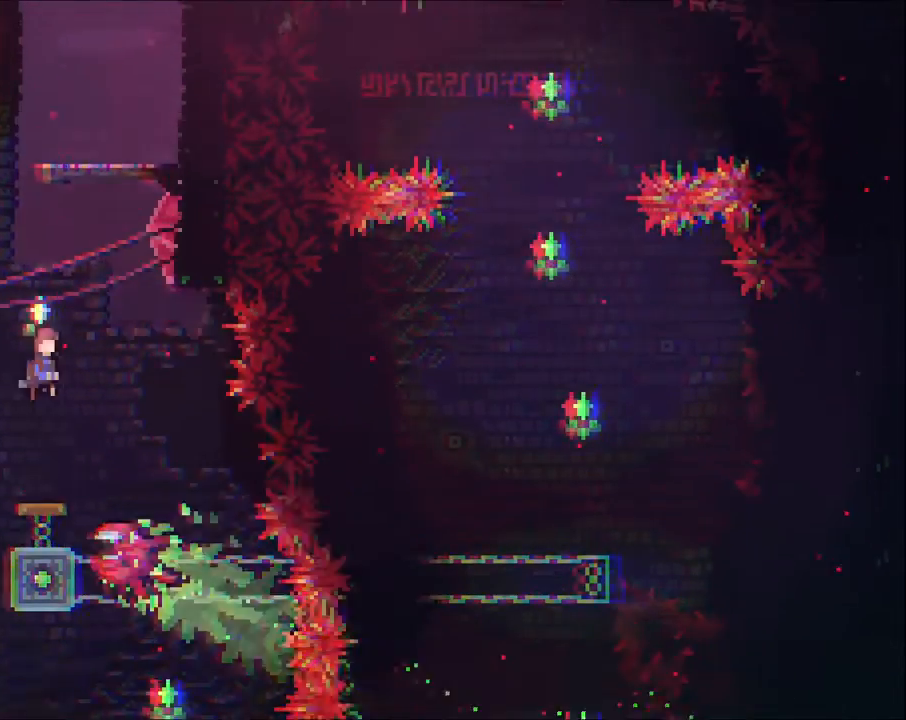
{"dt_ms": 500, "buttons": [], "left_stick": "up-right", "right_stick": "center", "events": [[33, "left_stick", "right"], [200, "left_stick", "up-right"], [267, "X", "down"], [500, "X", "up"]]}
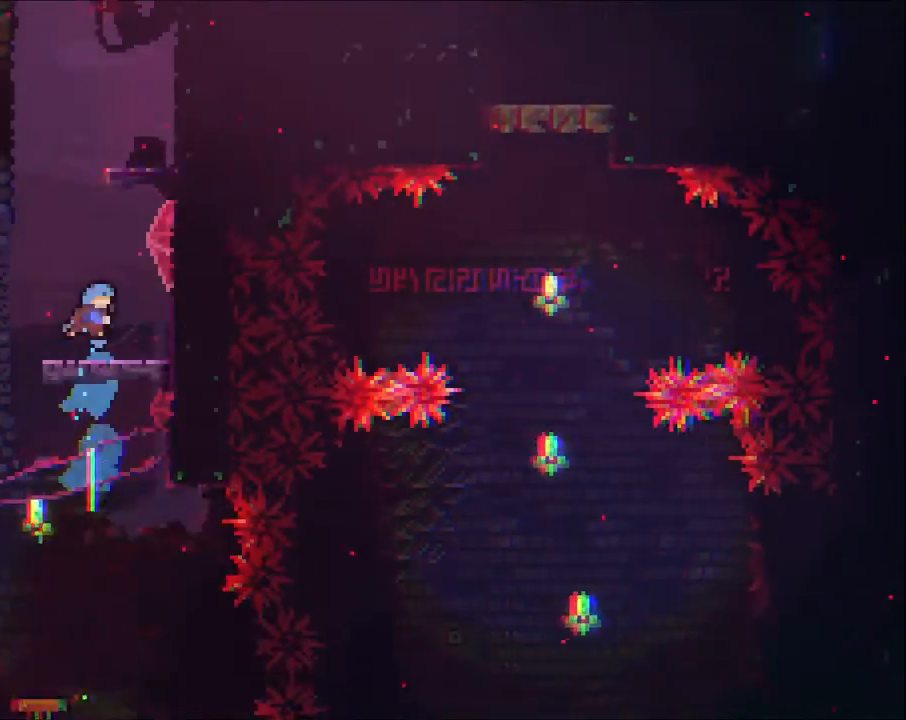
{"dt_ms": 500, "buttons": ["A", "R2"], "left_stick": "up", "right_stick": "center", "events": [[67, "left_stick", "right"], [167, "left_stick", "center"], [200, "R2", "down"], [233, "left_stick", "up-right"], [300, "left_stick", "up"], [367, "A", "down"]]}
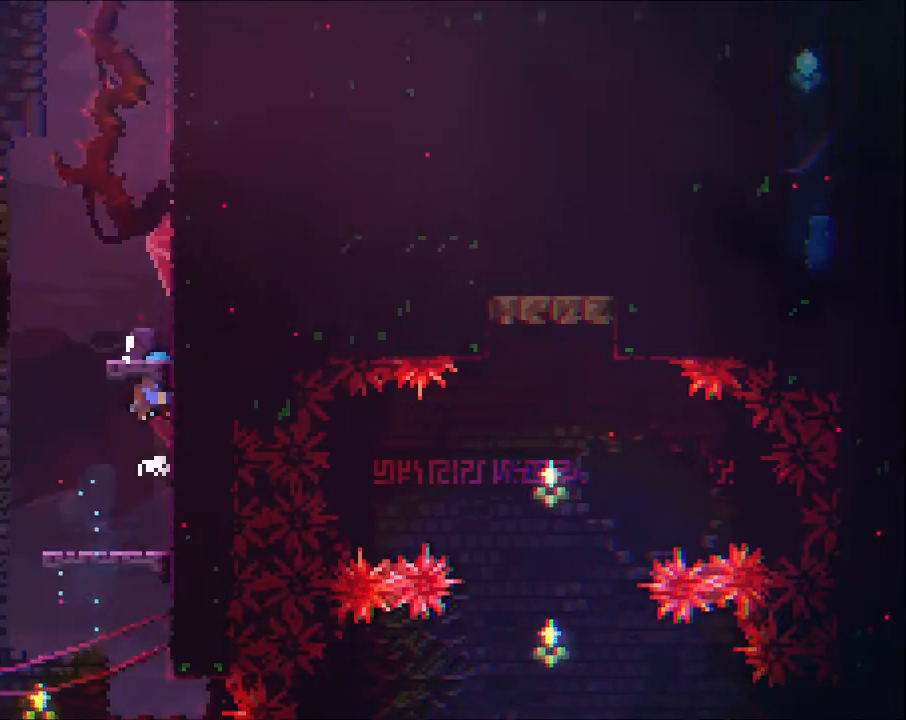
{"dt_ms": 500, "buttons": ["R2"], "left_stick": "up", "right_stick": "center", "events": [[33, "A", "up"], [133, "A", "down"], [267, "A", "up"], [333, "A", "down"], [500, "A", "up"]]}
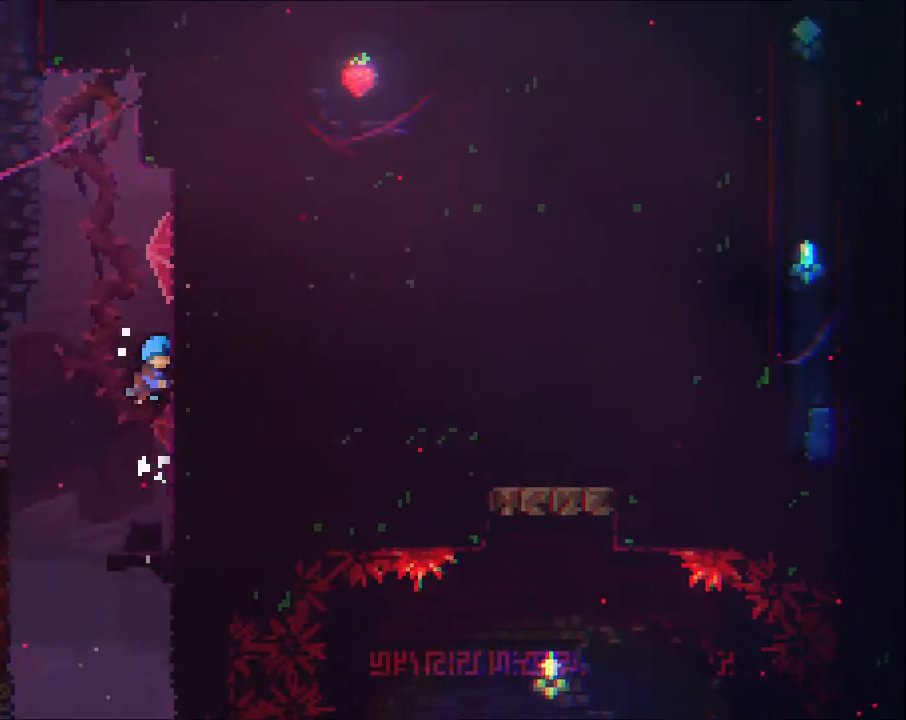
{"dt_ms": 1000, "buttons": [], "left_stick": "center", "right_stick": "center"}
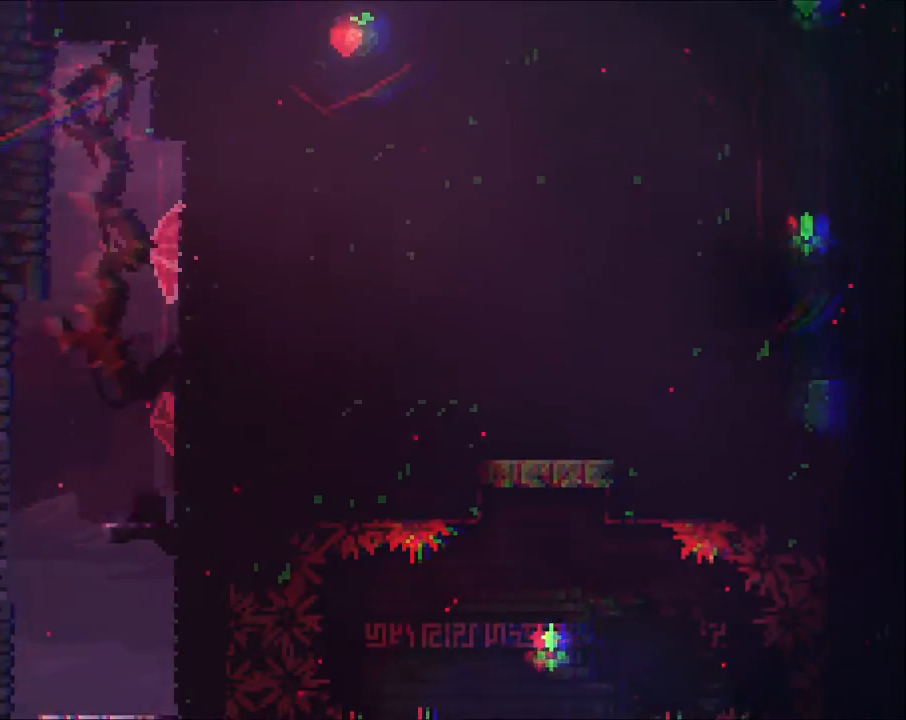
{"dt_ms": 500, "buttons": ["A"], "left_stick": "down", "right_stick": "center", "events": [[33, "left_stick", "left"], [133, "left_stick", "down"], [267, "A", "down"], [267, "left_stick", "down-right"], [367, "left_stick", "down"]]}
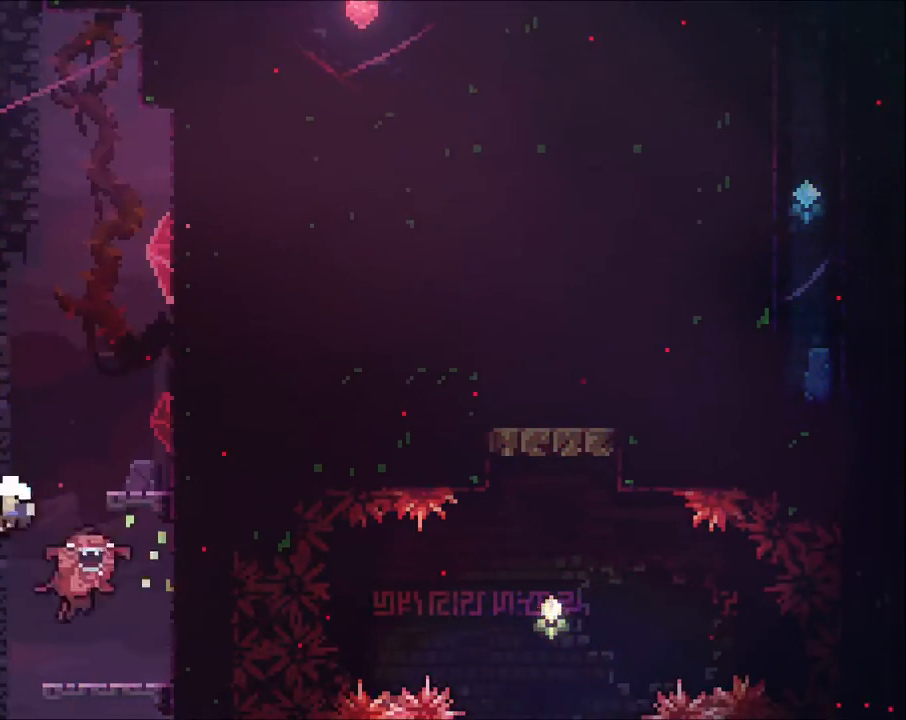
{"dt_ms": 500, "buttons": ["A"], "left_stick": "center", "right_stick": "center", "events": [[33, "A", "up"], [67, "left_stick", "center"], [133, "A", "down"], [233, "L3", "down"], [300, "A", "up"], [300, "left_stick", "down"], [367, "A", "down"], [367, "L3", "up"], [367, "left_stick", "center"]]}
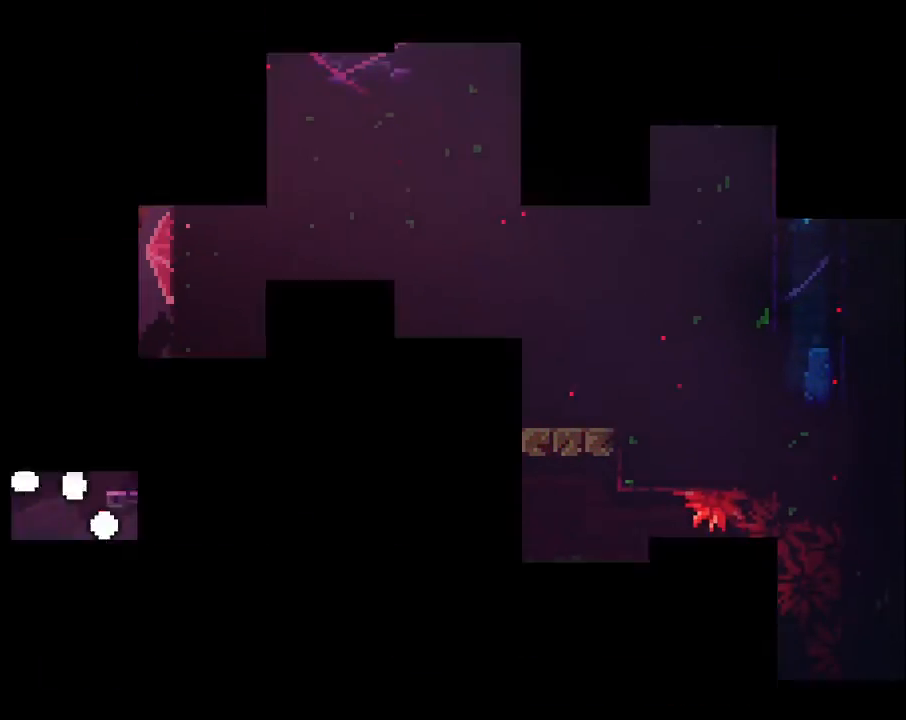
{"dt_ms": 500, "buttons": [], "left_stick": "center", "right_stick": "center", "events": [[33, "A", "up"], [167, "A", "down"], [167, "left_stick", "left"], [267, "left_stick", "center"], [367, "A", "up"]]}
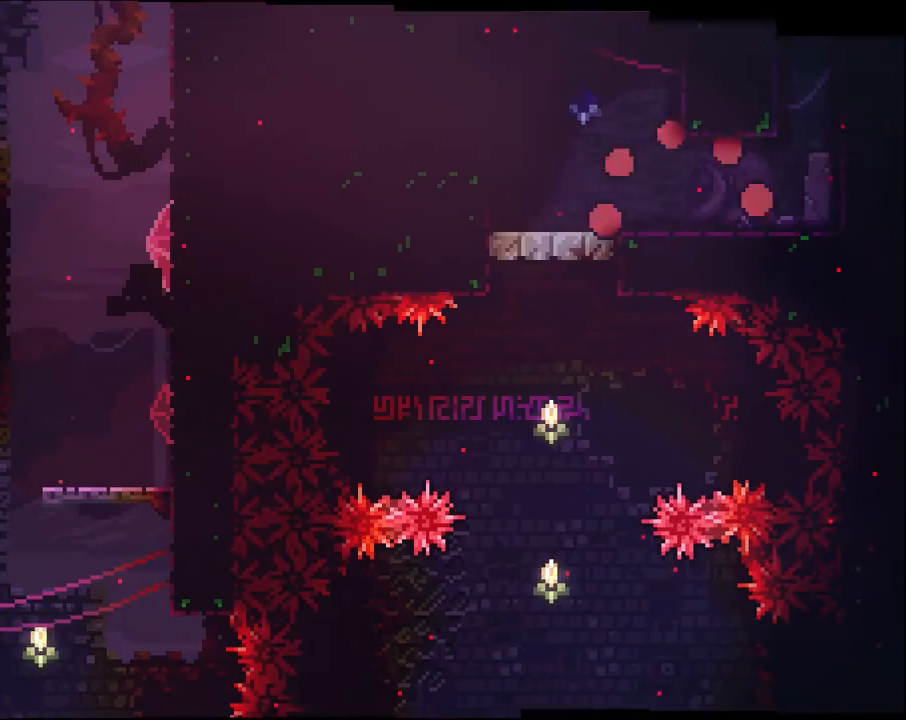
{"dt_ms": 500, "buttons": [], "left_stick": "left", "right_stick": "center", "events": [[33, "left_stick", "left"]]}
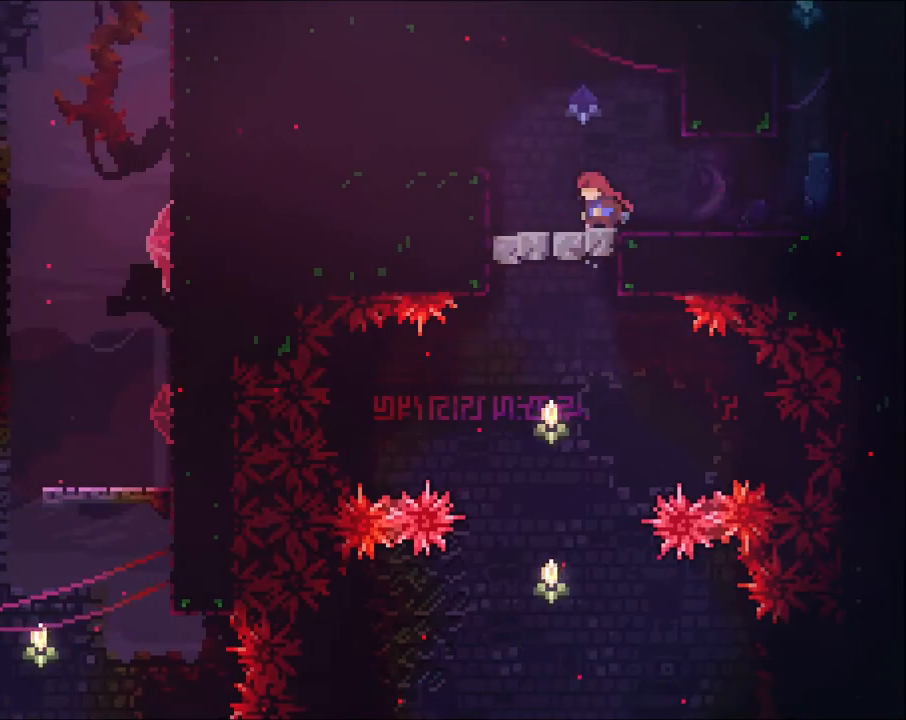
{"dt_ms": 500, "buttons": [], "left_stick": "center", "right_stick": "center", "events": [[133, "left_stick", "down"], [433, "left_stick", "center"]]}
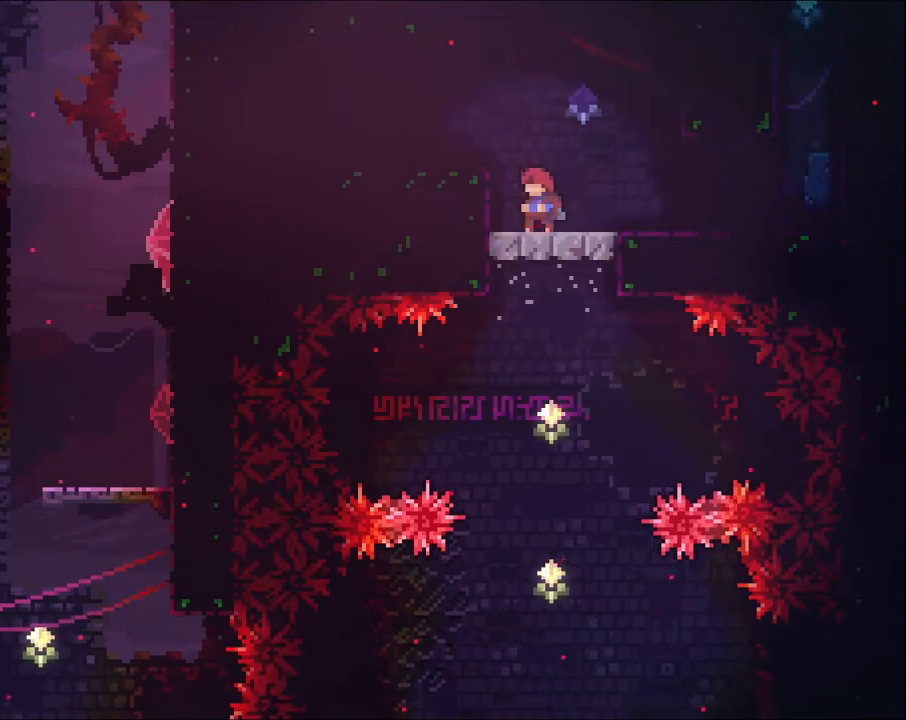
{"dt_ms": 500, "buttons": [], "left_stick": "center", "right_stick": "center", "events": []}
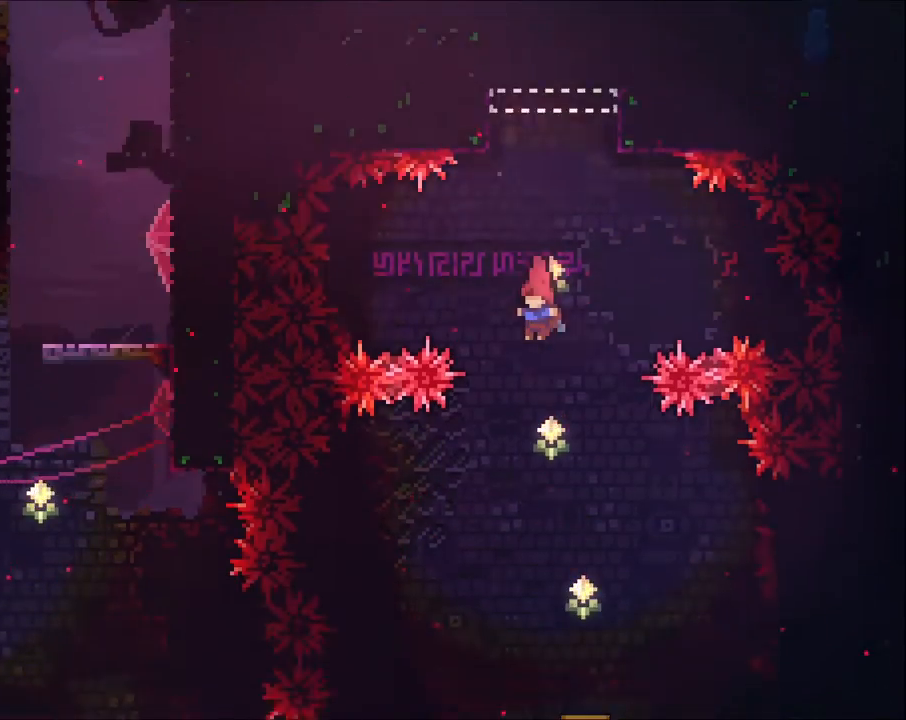
{"dt_ms": 500, "buttons": [], "left_stick": "center", "right_stick": "center", "events": [[367, "left_stick", "left"], [500, "left_stick", "center"]]}
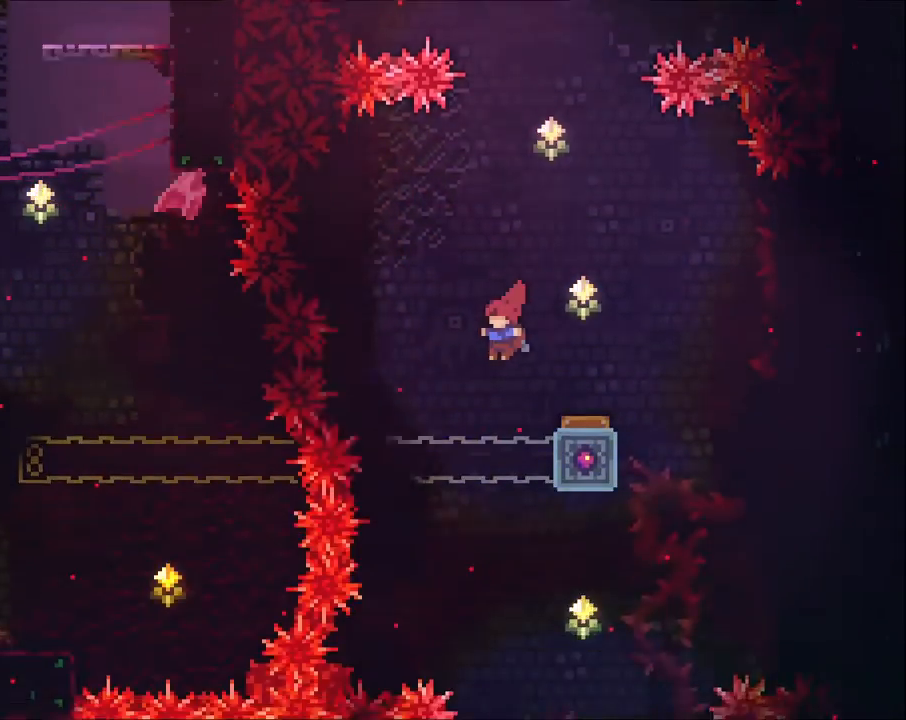
{"dt_ms": 500, "buttons": [], "left_stick": "center", "right_stick": "center", "events": [[233, "left_stick", "right"], [467, "left_stick", "center"]]}
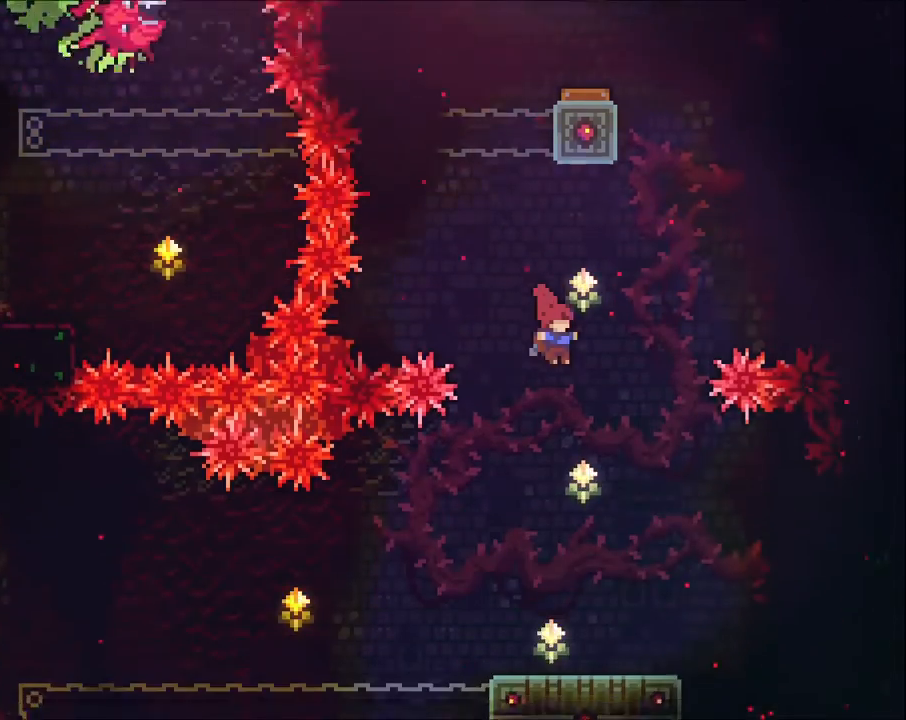
{"dt_ms": 500, "buttons": ["X"], "left_stick": "left", "right_stick": "center", "events": [[233, "A", "down"], [500, "A", "up"], [500, "X", "down"], [500, "left_stick", "left"]]}
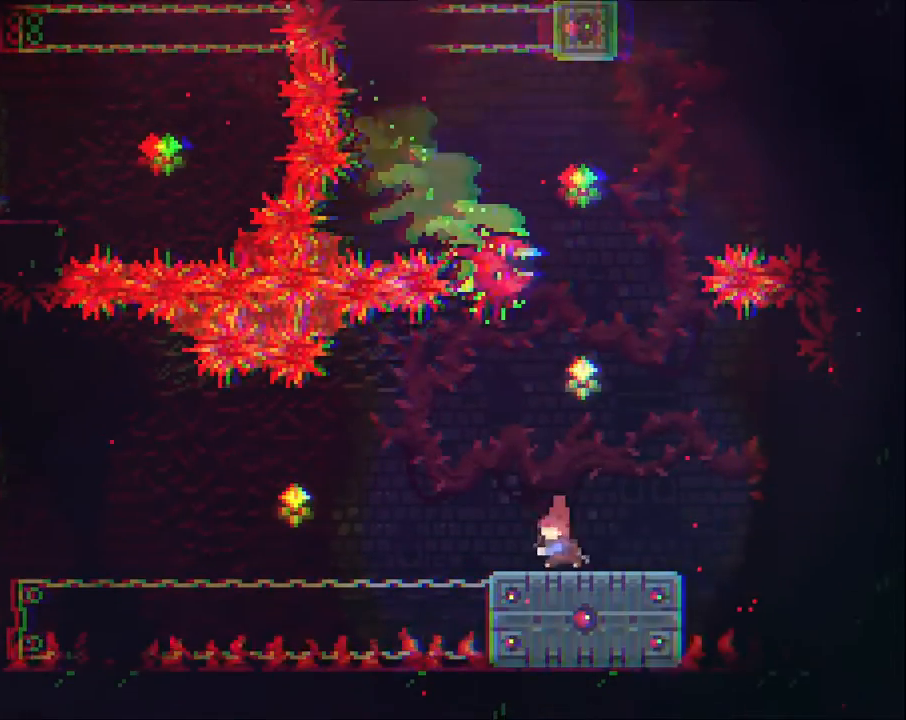
{"dt_ms": 500, "buttons": ["A"], "left_stick": "left", "right_stick": "center"}
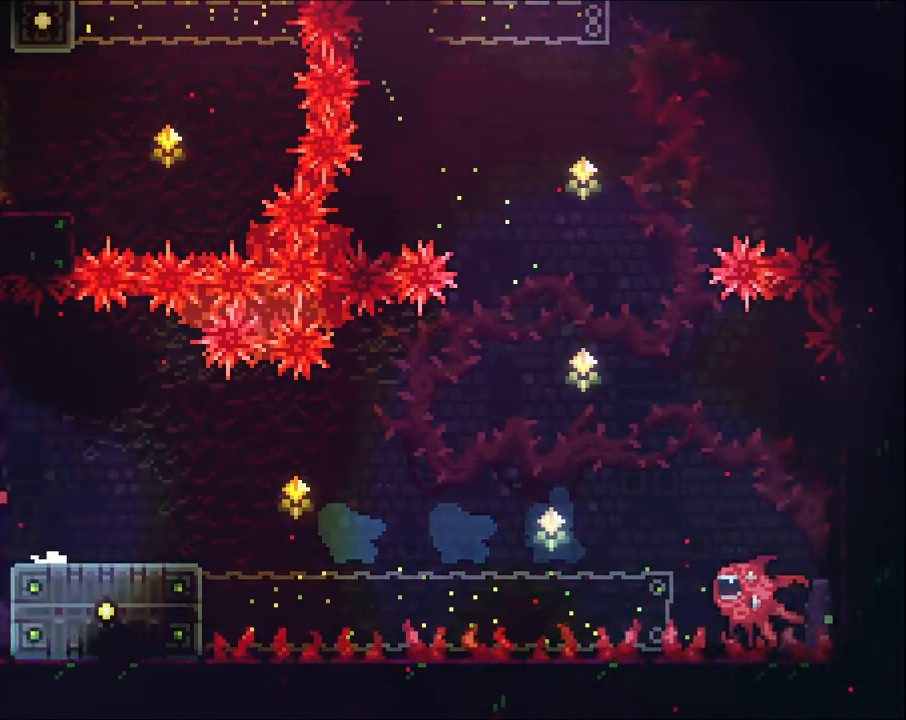
{"dt_ms": 500, "buttons": [], "left_stick": "up", "right_stick": "center", "events": [[333, "X", "down"], [333, "left_stick", "up"], [467, "A", "up"], [467, "X", "up"]]}
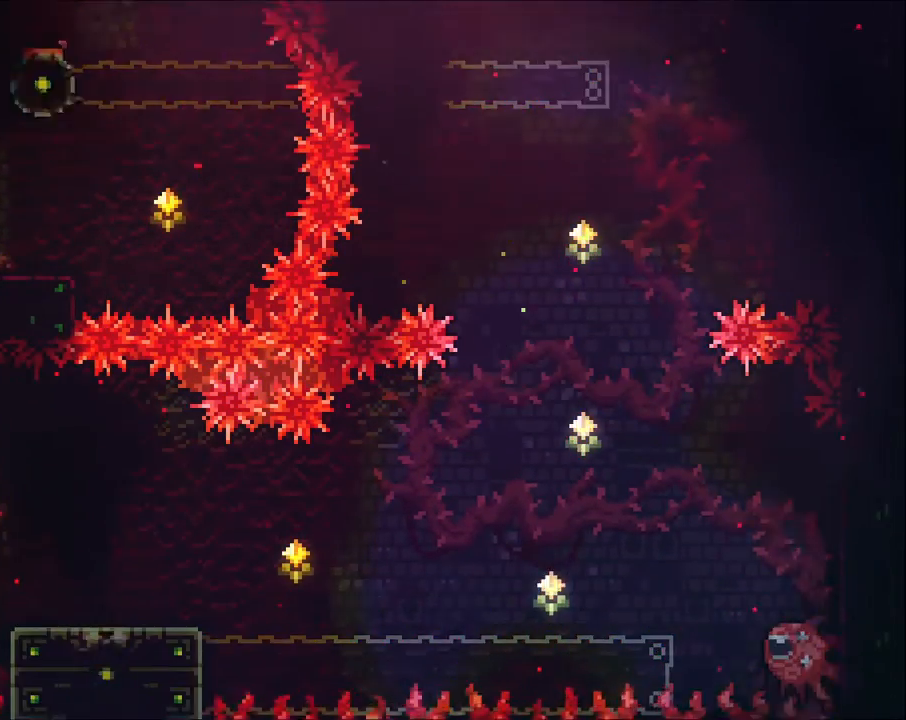
{"dt_ms": 500, "buttons": [], "left_stick": "center", "right_stick": "center", "events": [[67, "A", "down"], [167, "left_stick", "right"], [267, "A", "up"], [467, "left_stick", "center"]]}
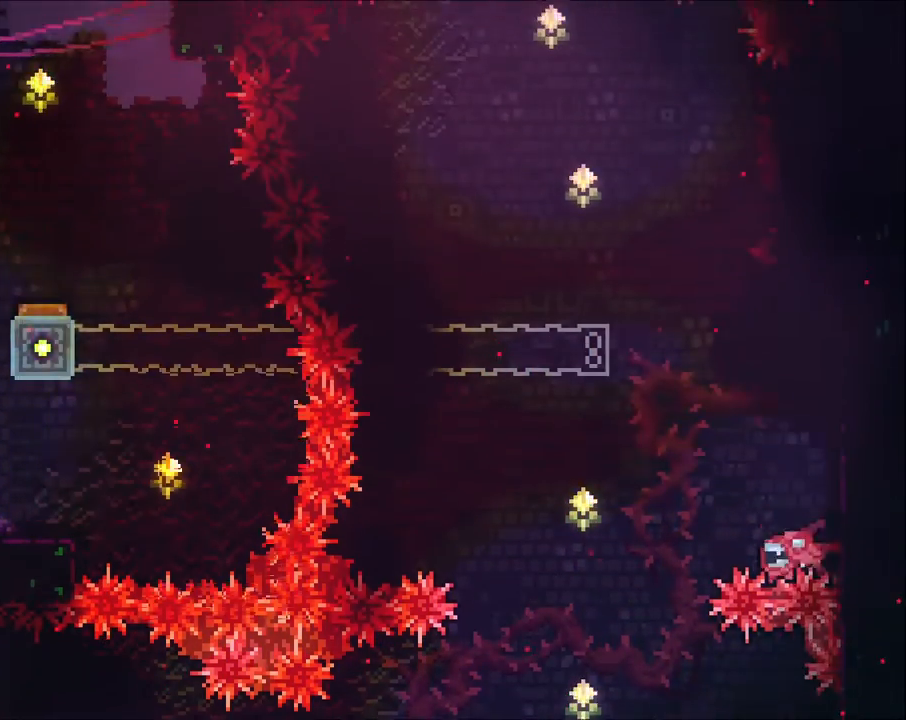
{"dt_ms": 500, "buttons": ["A", "X"], "left_stick": "up", "right_stick": "center", "events": [[167, "left_stick", "right"], [267, "left_stick", "up"], [300, "A", "down"], [467, "X", "down"]]}
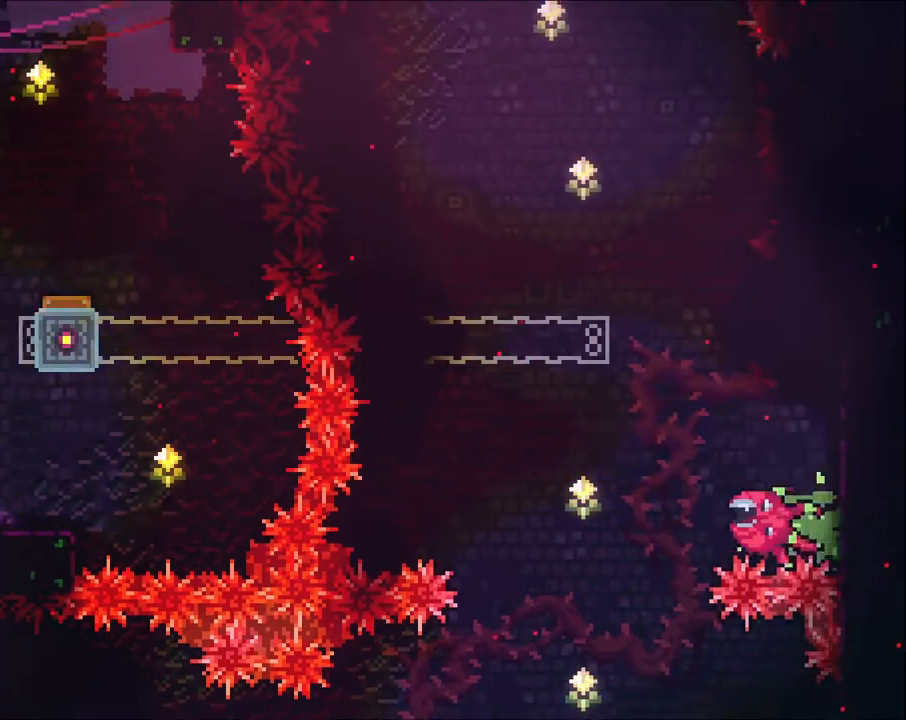
{"dt_ms": 500, "buttons": [], "left_stick": "center", "right_stick": "center", "events": [[133, "X", "up"], [167, "left_stick", "right"], [300, "A", "up"], [400, "left_stick", "center"]]}
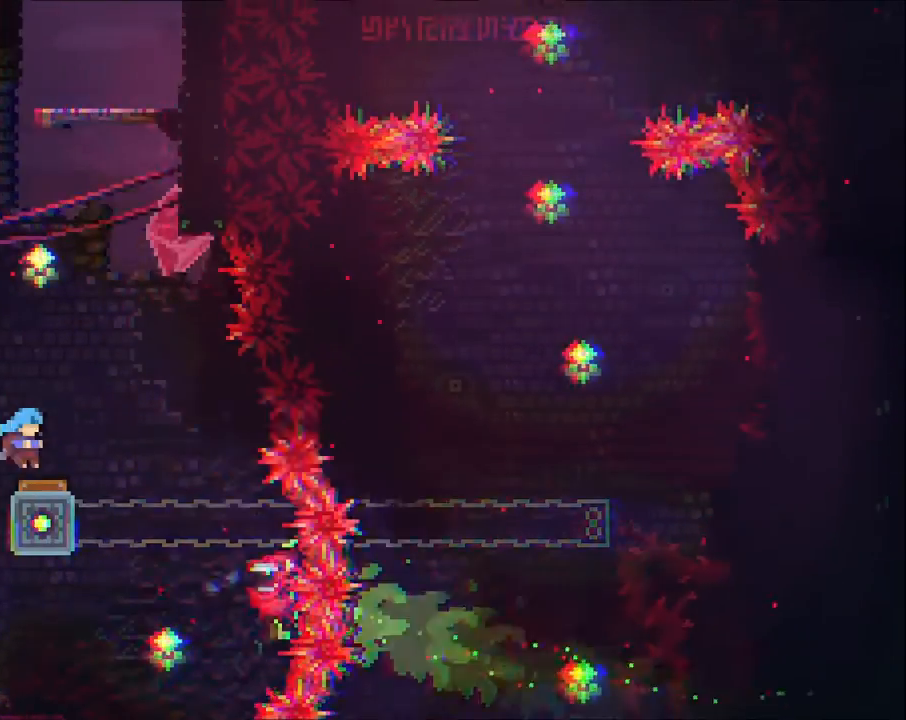
{"dt_ms": 500, "buttons": ["X"], "left_stick": "up", "right_stick": "center", "events": [[133, "left_stick", "right"], [467, "X", "down"], [500, "left_stick", "up"]]}
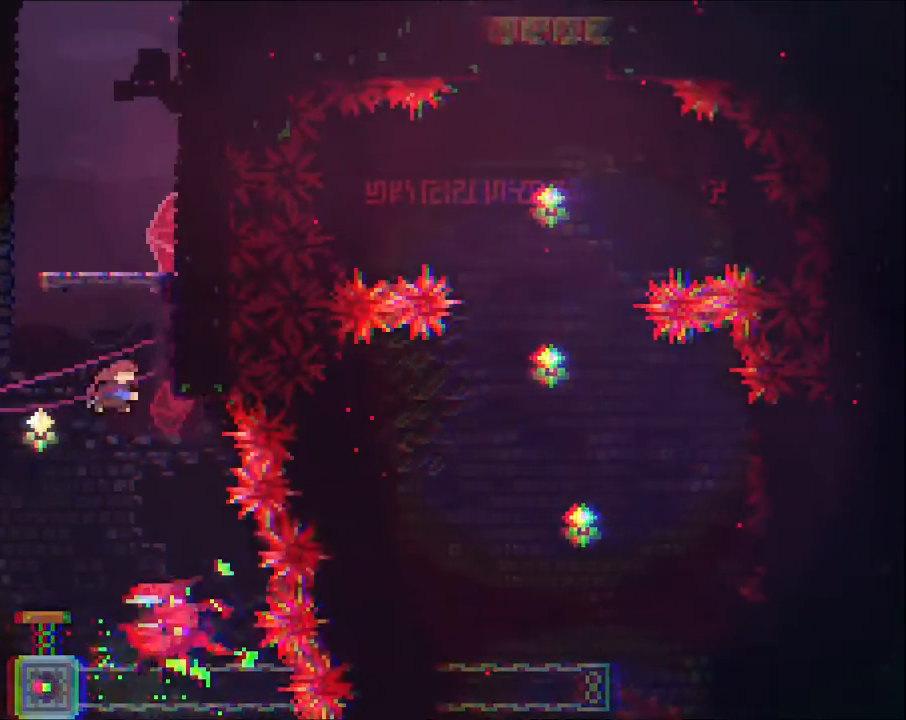
{"dt_ms": 500, "buttons": ["A", "R2"], "left_stick": "up", "right_stick": "center", "events": [[133, "X", "up"], [167, "left_stick", "up-right"], [367, "A", "down"], [400, "left_stick", "up"], [467, "R2", "down"]]}
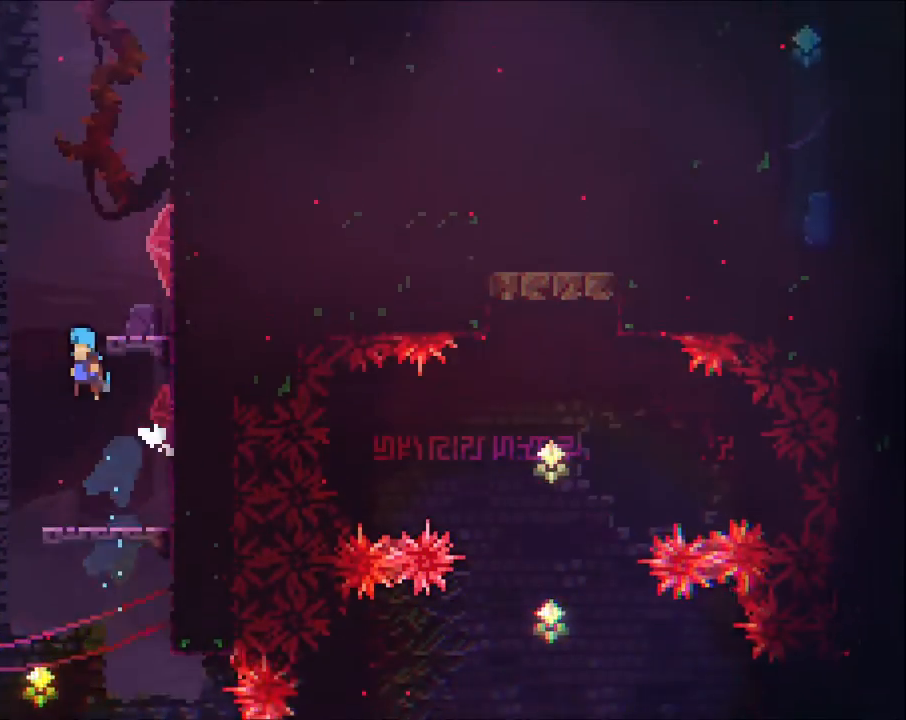
{"dt_ms": 500, "buttons": ["A", "R2"], "left_stick": "up-right", "right_stick": "center", "events": [[33, "A", "up"], [200, "left_stick", "up-right"], [500, "A", "down"]]}
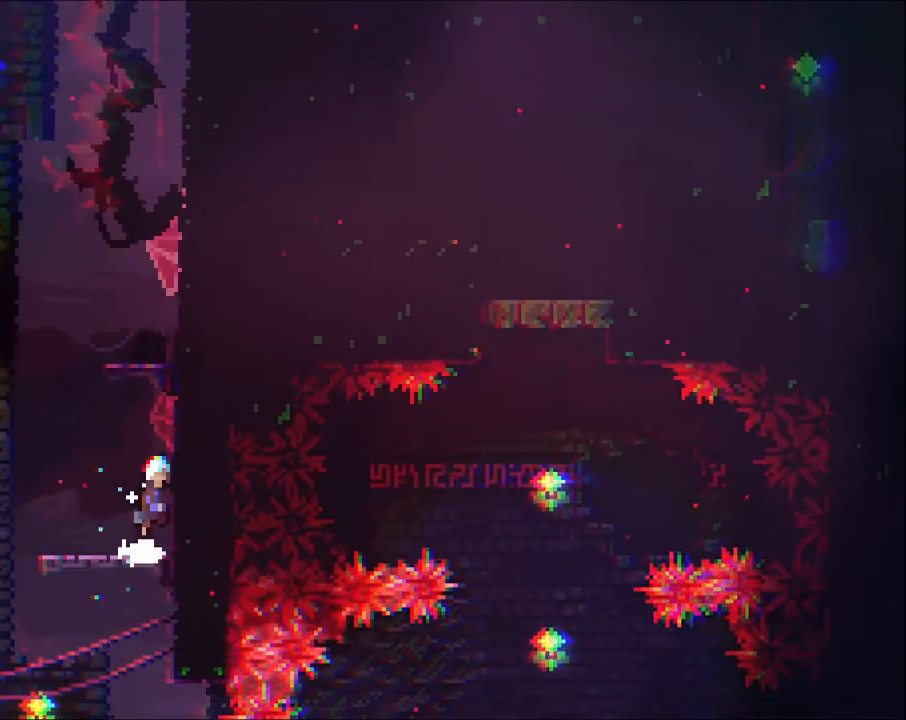
{"dt_ms": 500, "buttons": ["A", "R2"], "left_stick": "up", "right_stick": "center", "events": [[67, "left_stick", "up"], [167, "A", "up"], [267, "A", "down"], [400, "A", "up"], [467, "A", "down"]]}